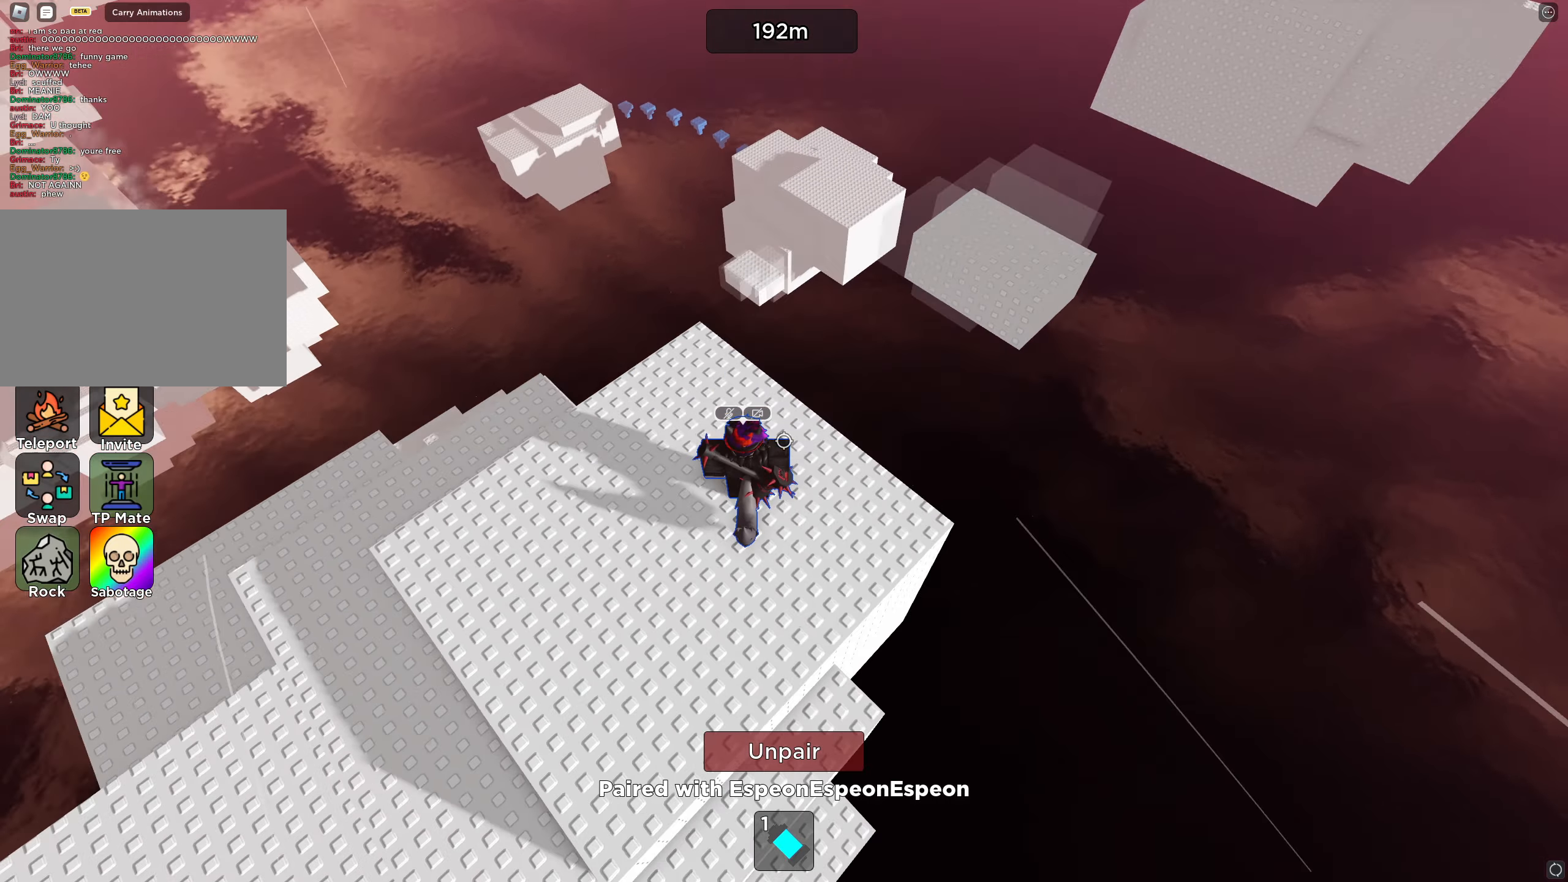
Gameplay with keyboard; each line is a JSON object with the keys held at the frame after it. "events" lists presses ("down") and releases ("up") of "a", "ctrl", "d", "e", "f", "q", "r", "s", "shift", "space", "tab" and "w" between this image and that frame as [ms after this image, input, new state], when the widget could be followed in between. No other keys are recorded. Mouse input is not recorded.
{"keys": [], "events": [[400, "d", "down"], [500, "d", "up"]]}
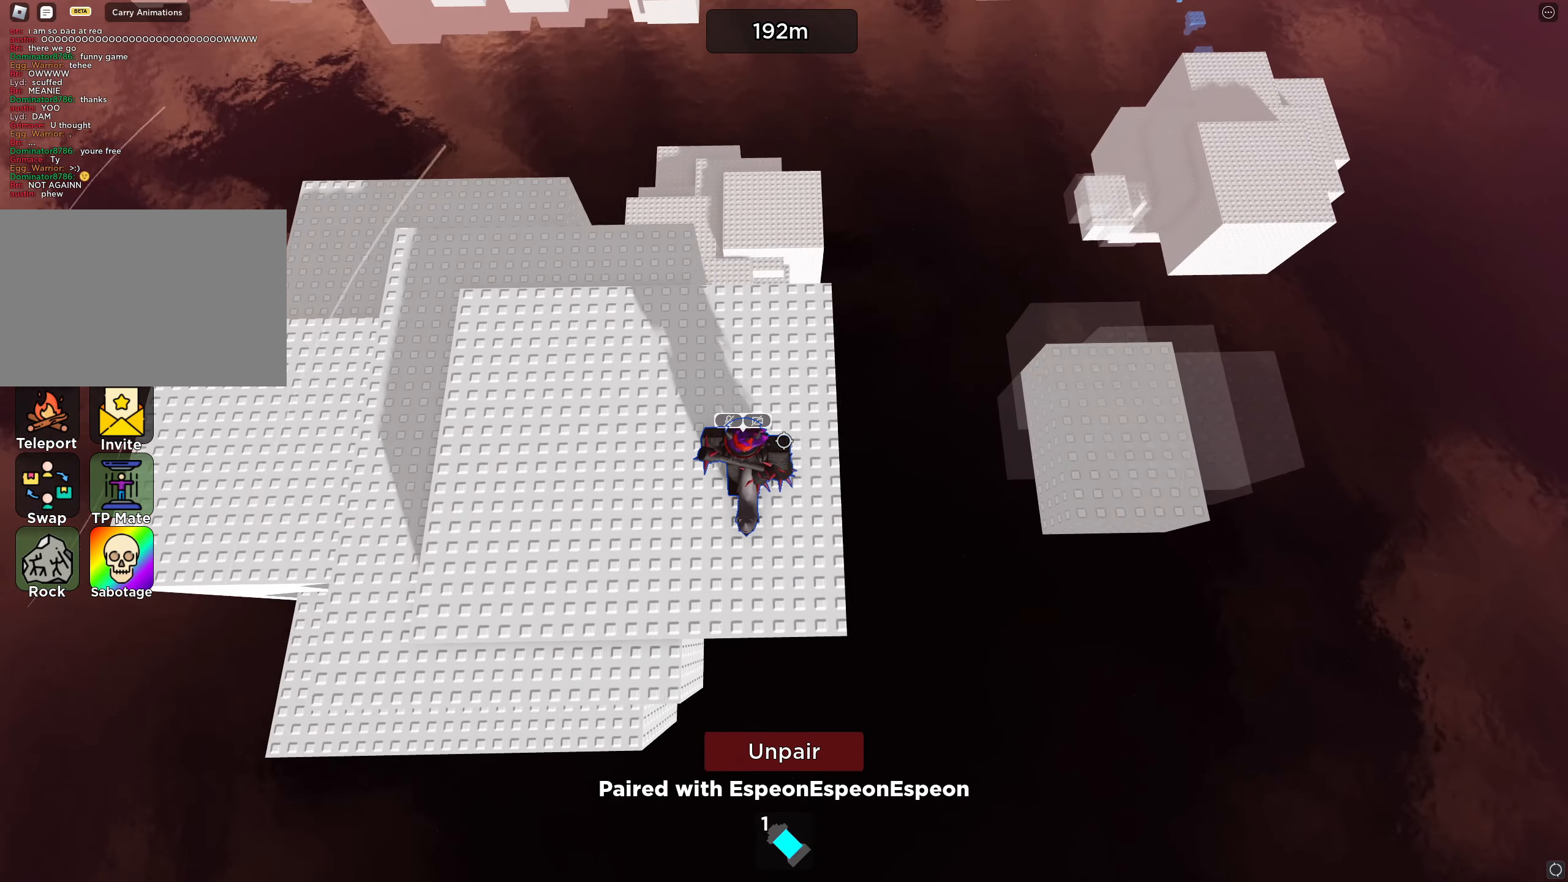
{"keys": [], "events": [[234, "d", "down"], [334, "d", "up"]]}
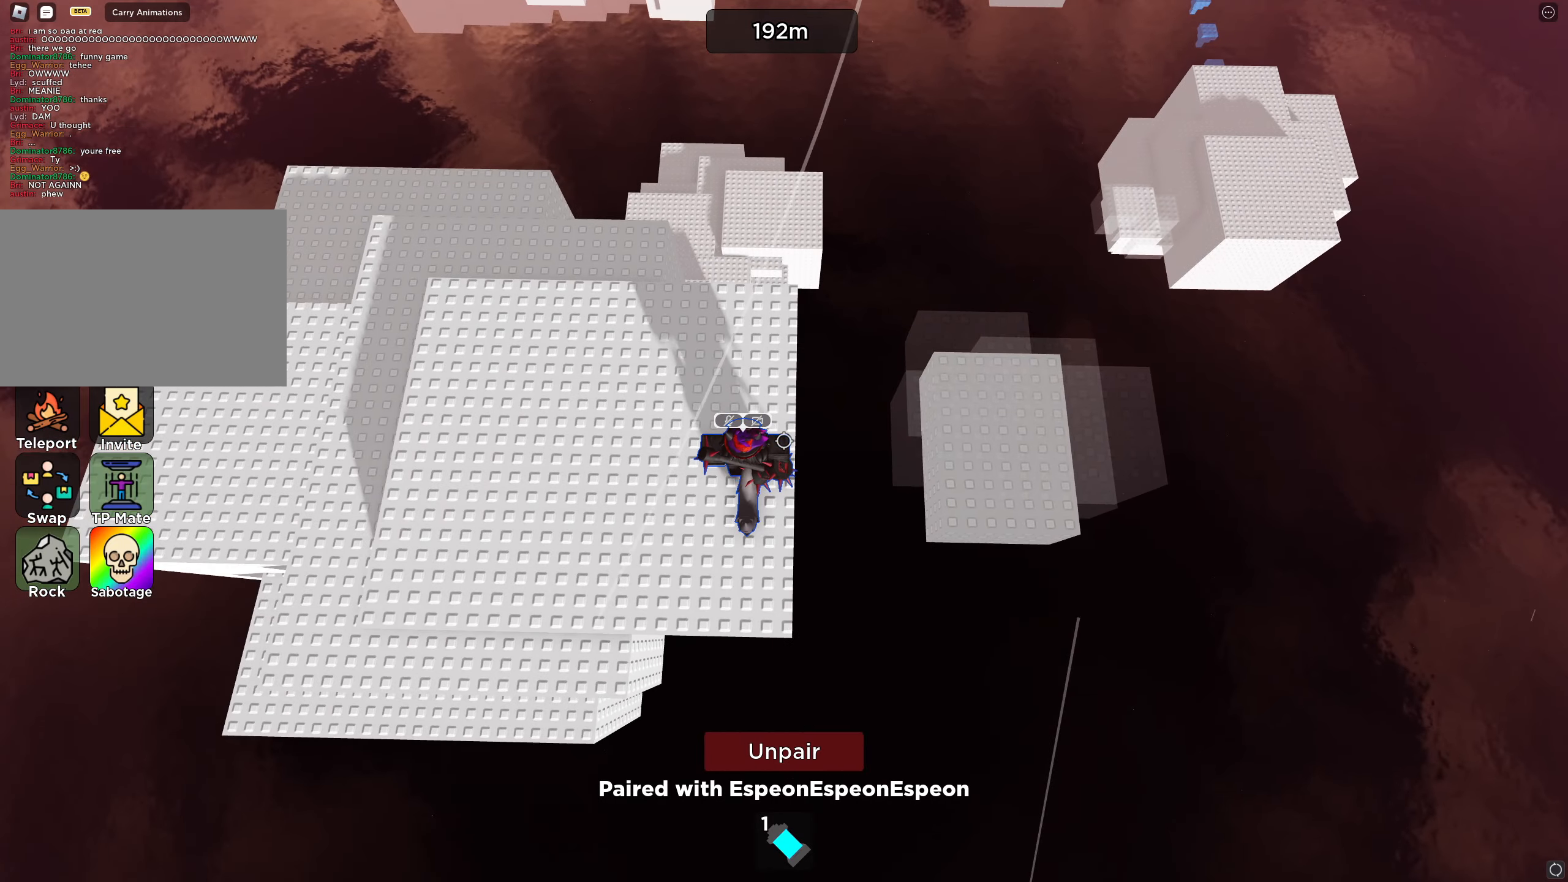
{"keys": ["d"], "events": [[84, "d", "down"], [200, "space", "down"], [367, "space", "up"]]}
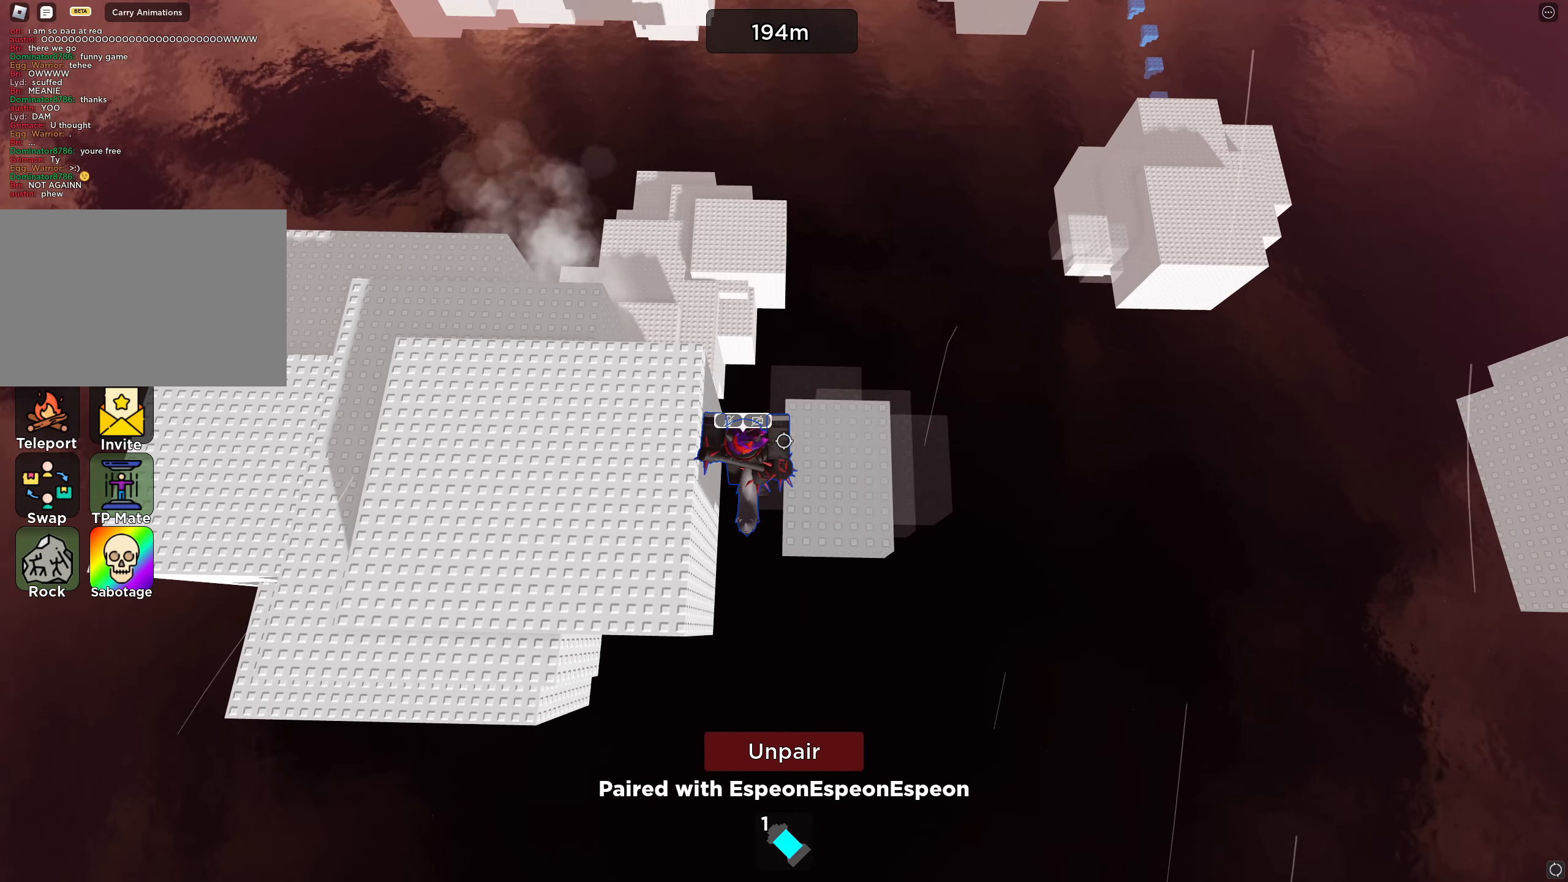
{"keys": [], "events": [[117, "w", "down"], [317, "d", "up"], [350, "w", "up"]]}
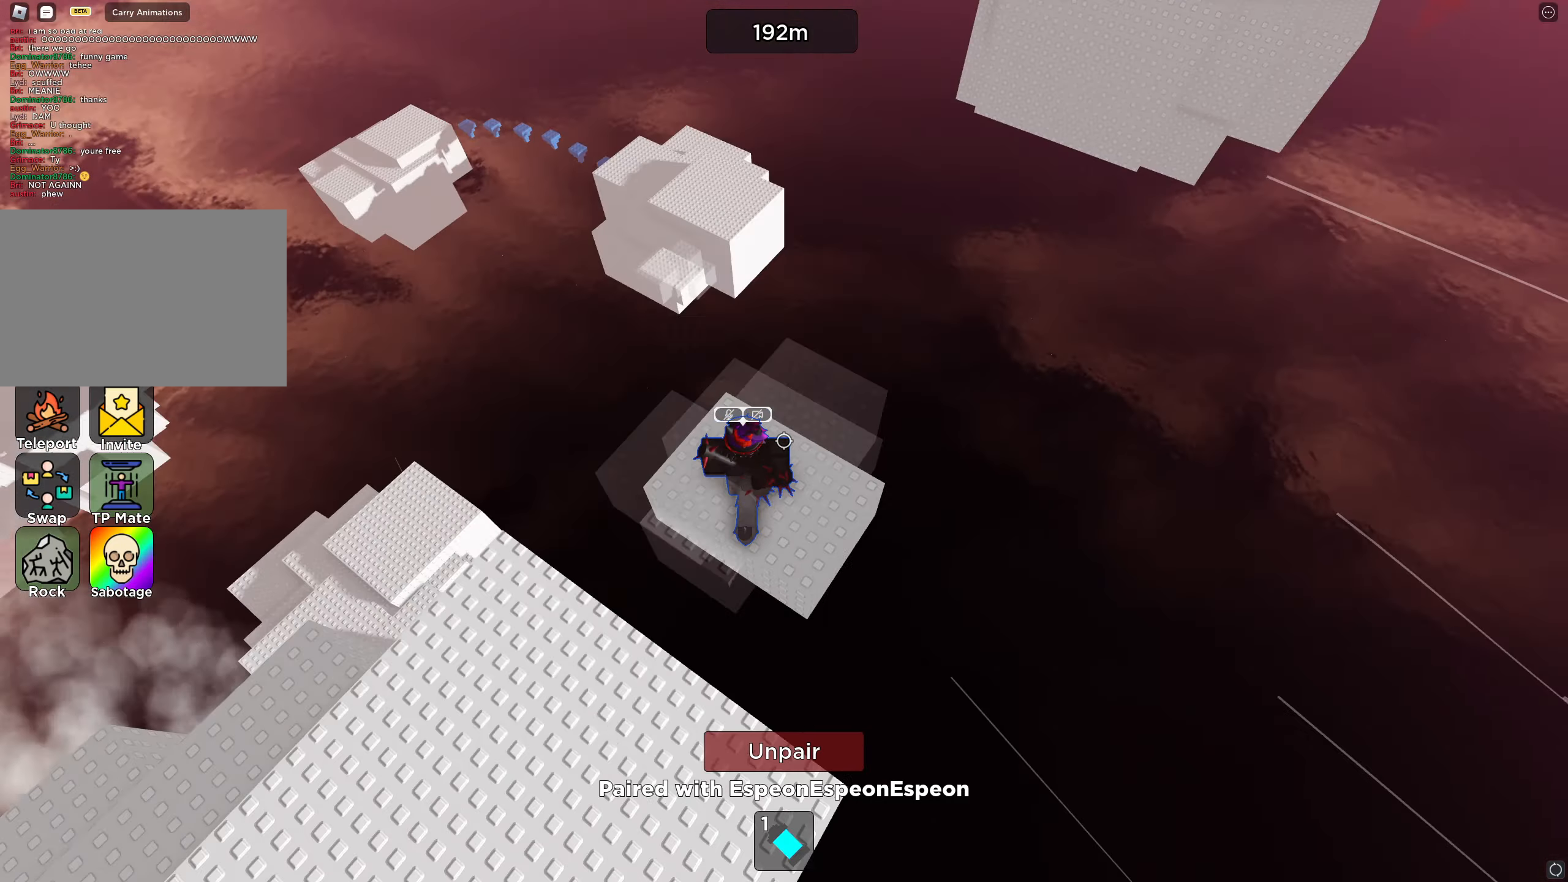
{"keys": ["shift"], "events": [[484, "shift", "down"]]}
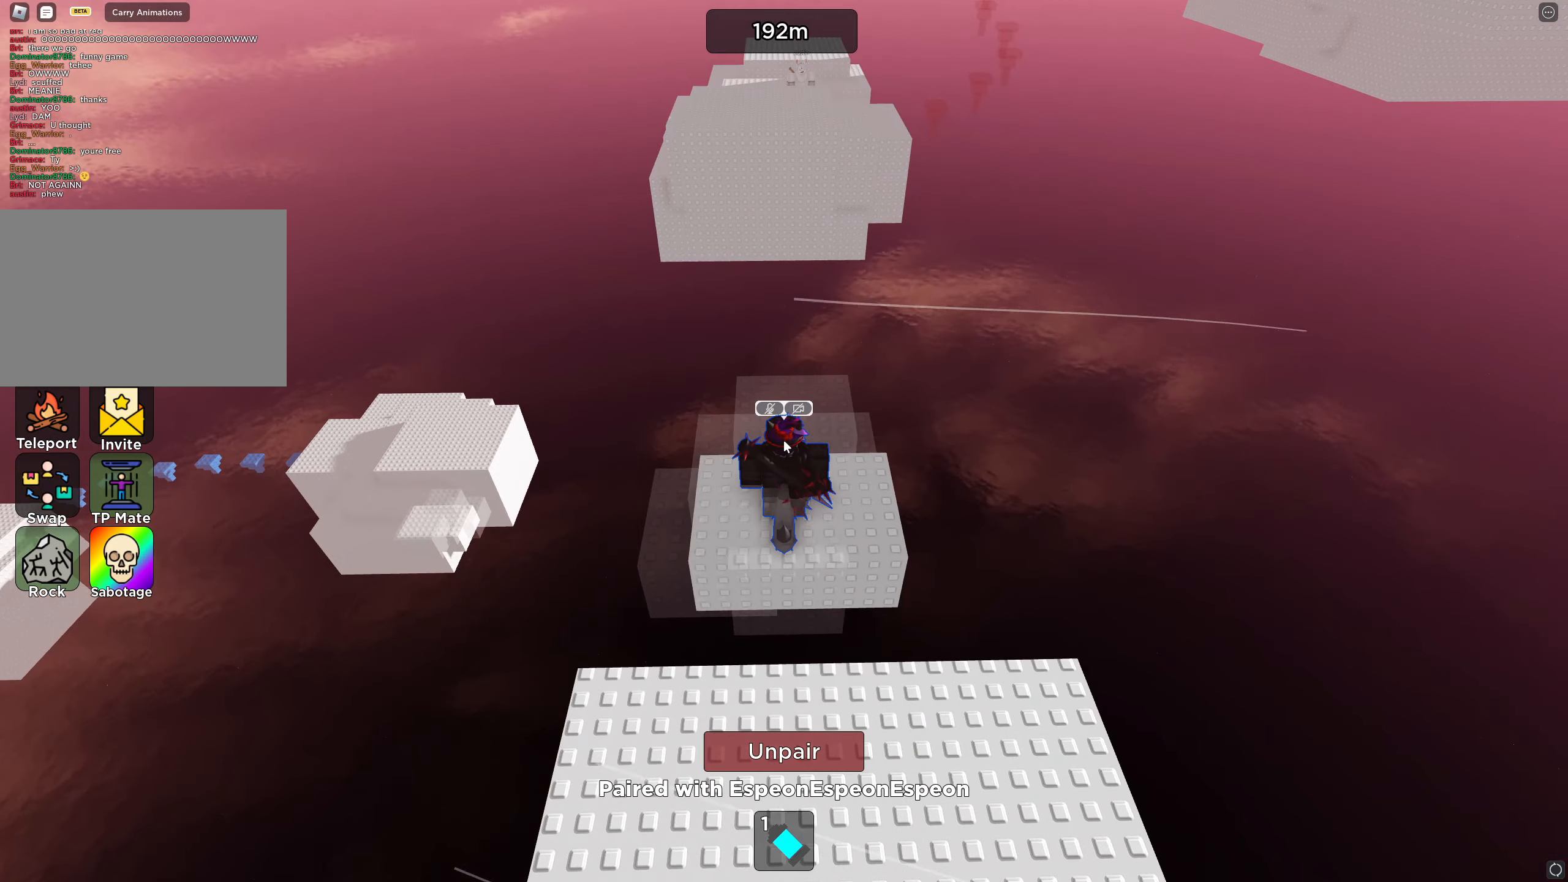
{"keys": [], "events": [[67, "shift", "up"]]}
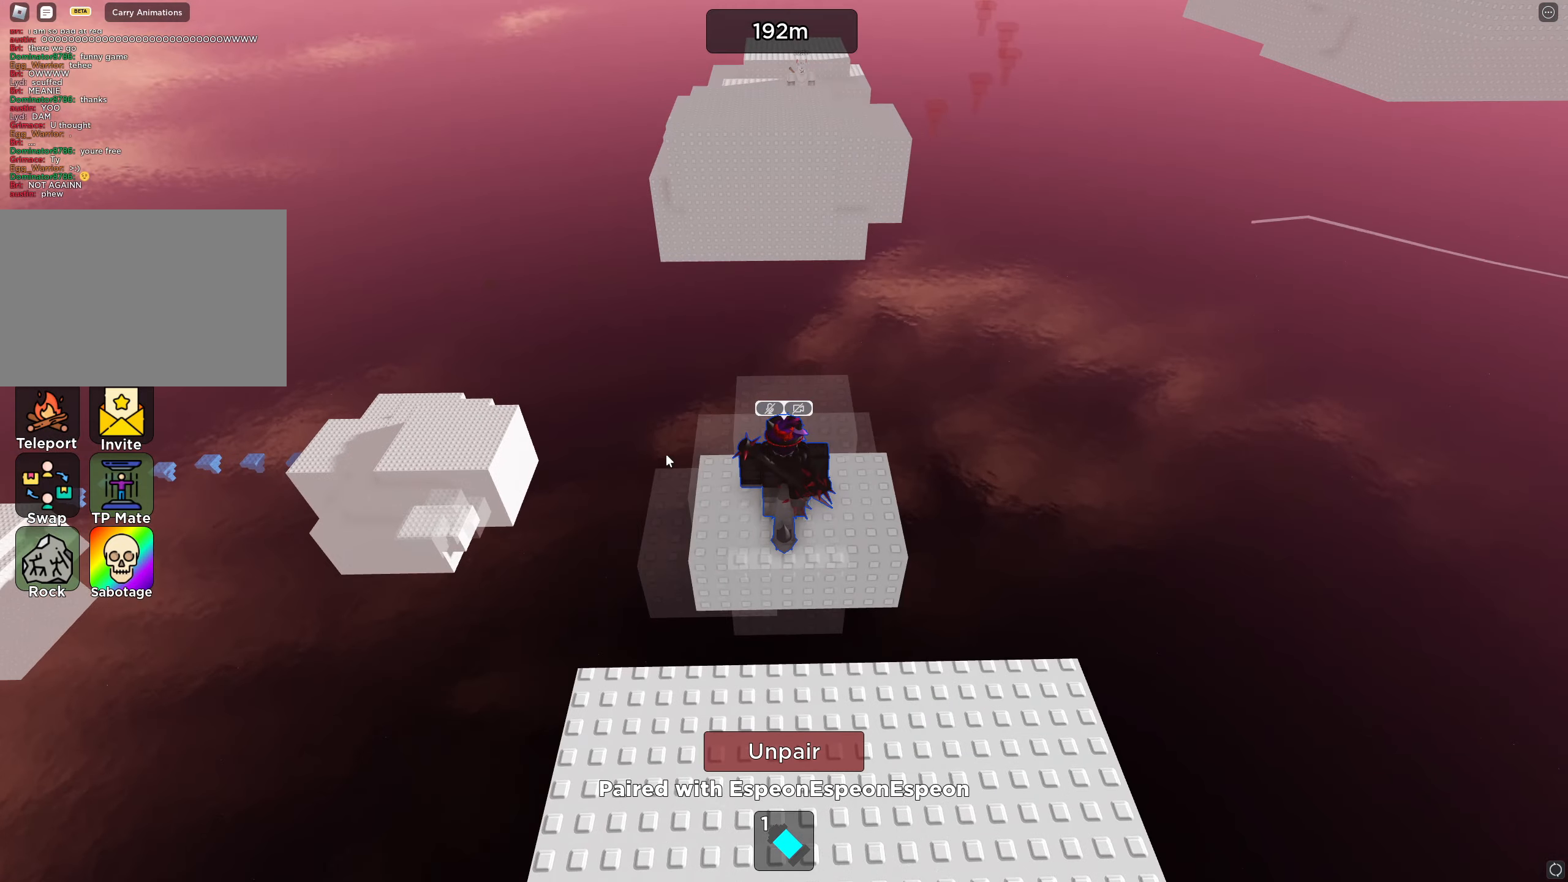
{"keys": [], "events": []}
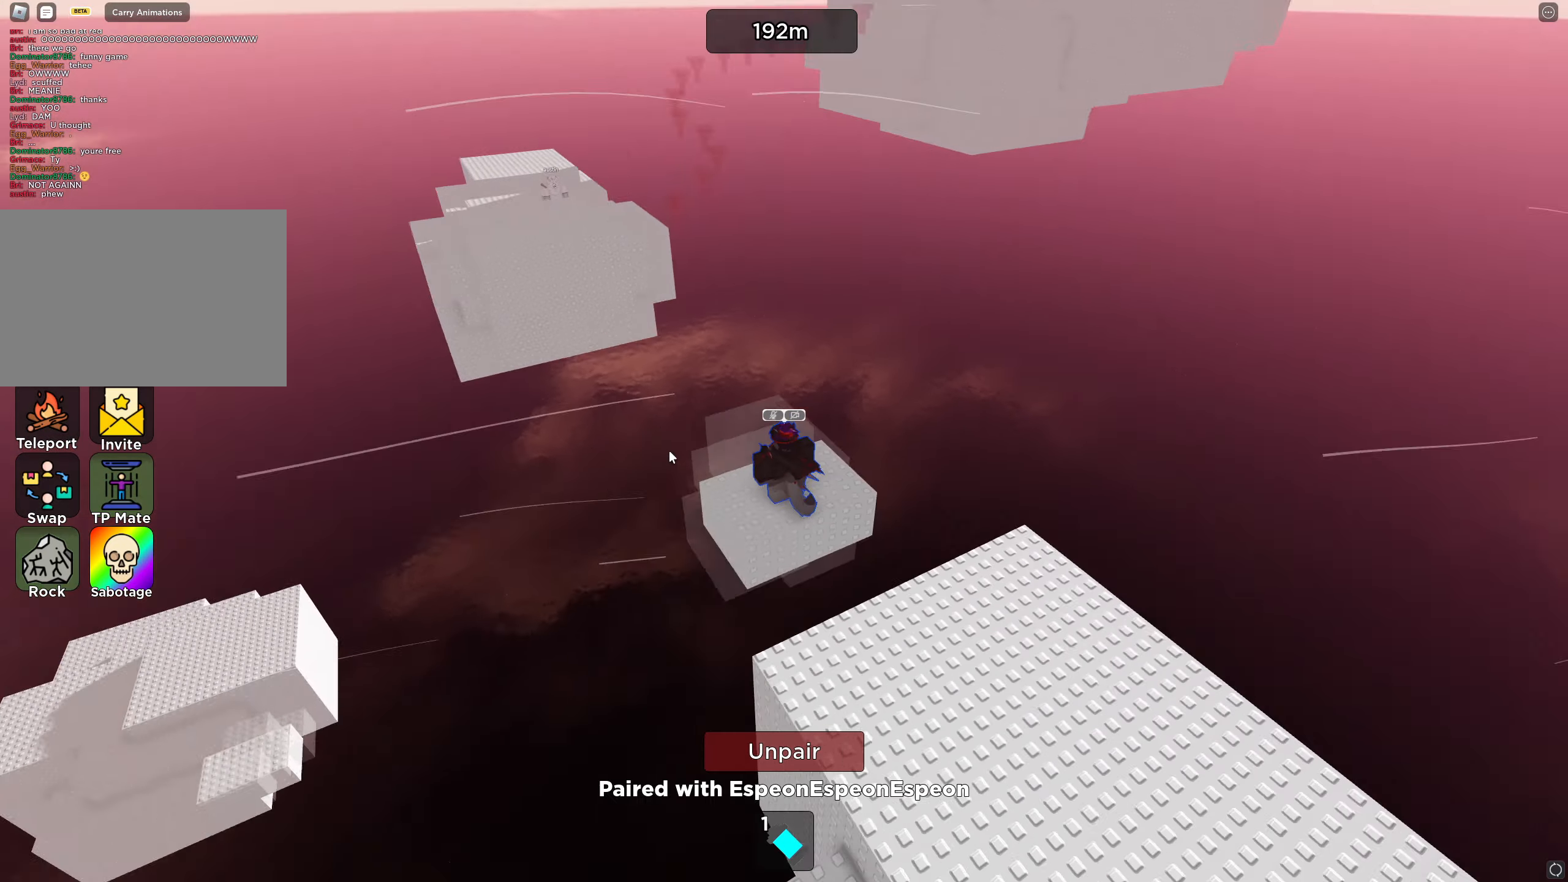
{"keys": [], "events": []}
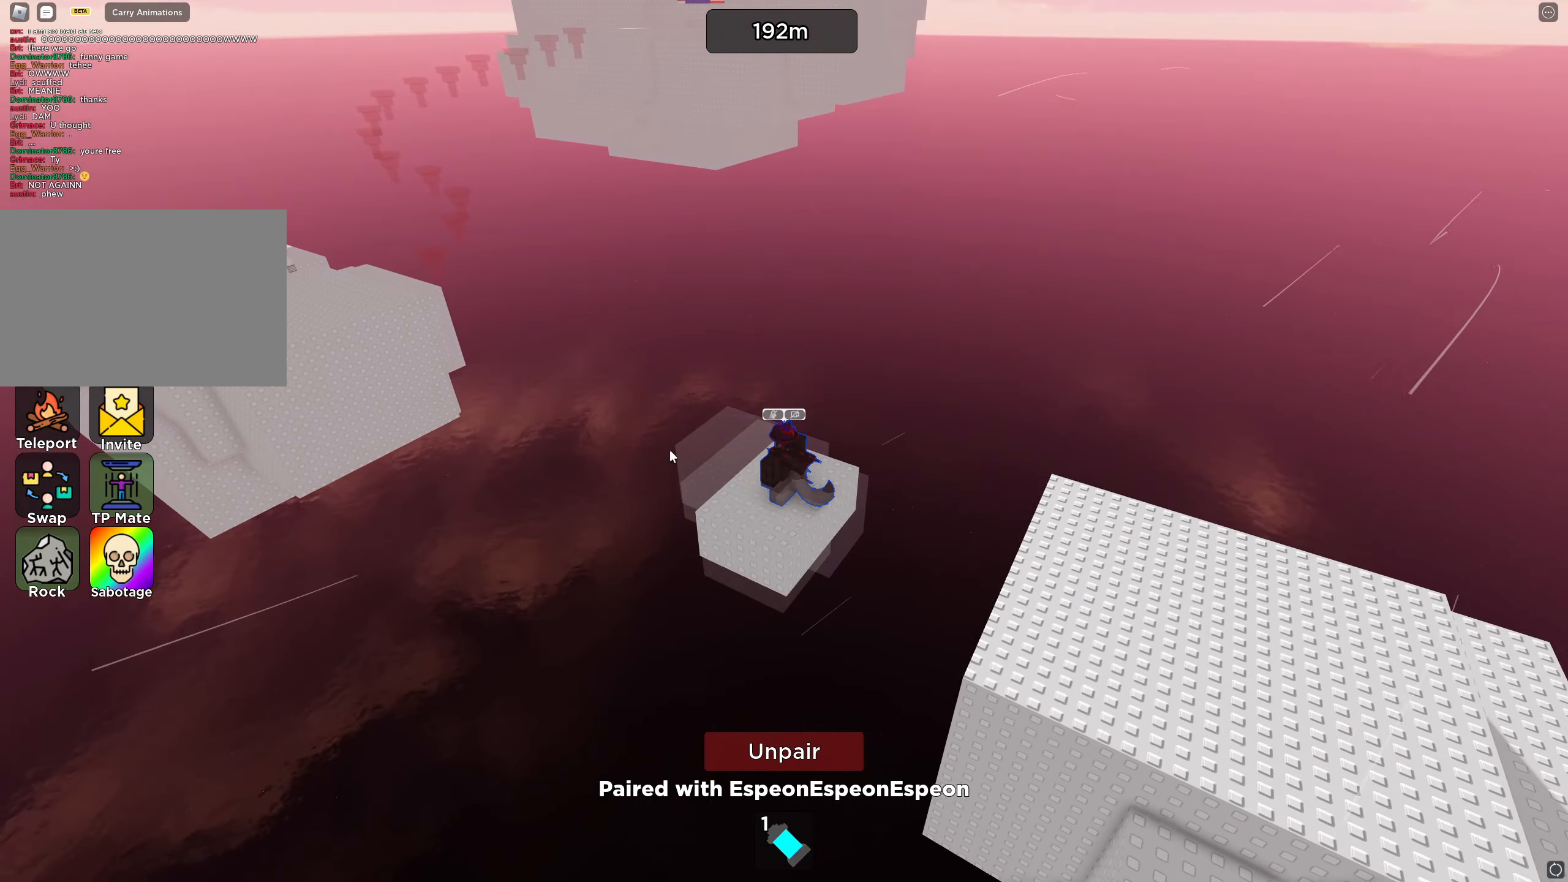
{"keys": [], "events": []}
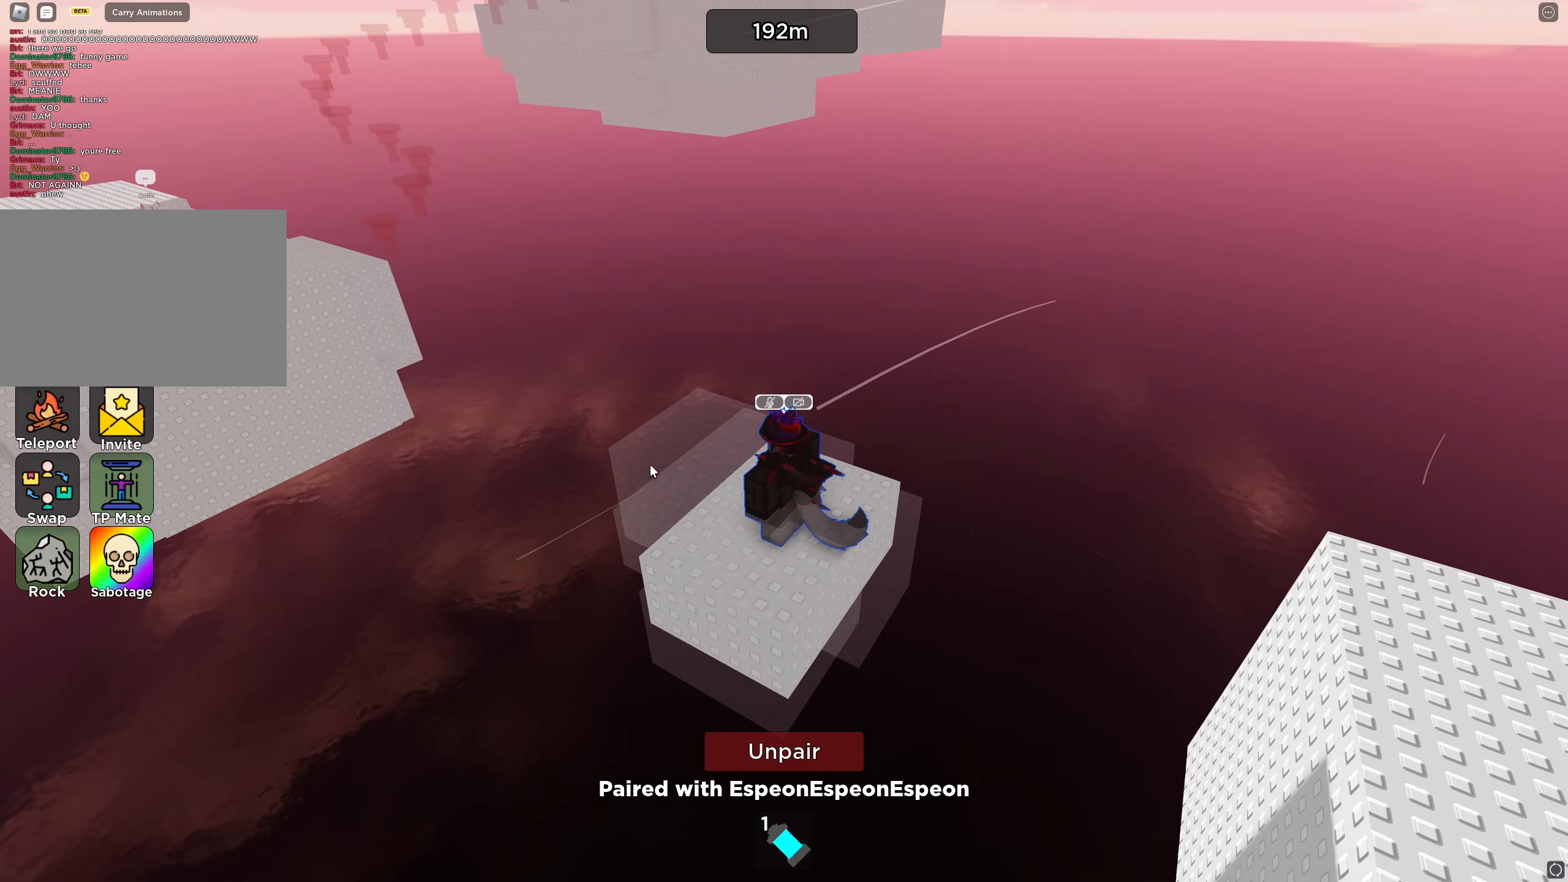
{"keys": [], "events": []}
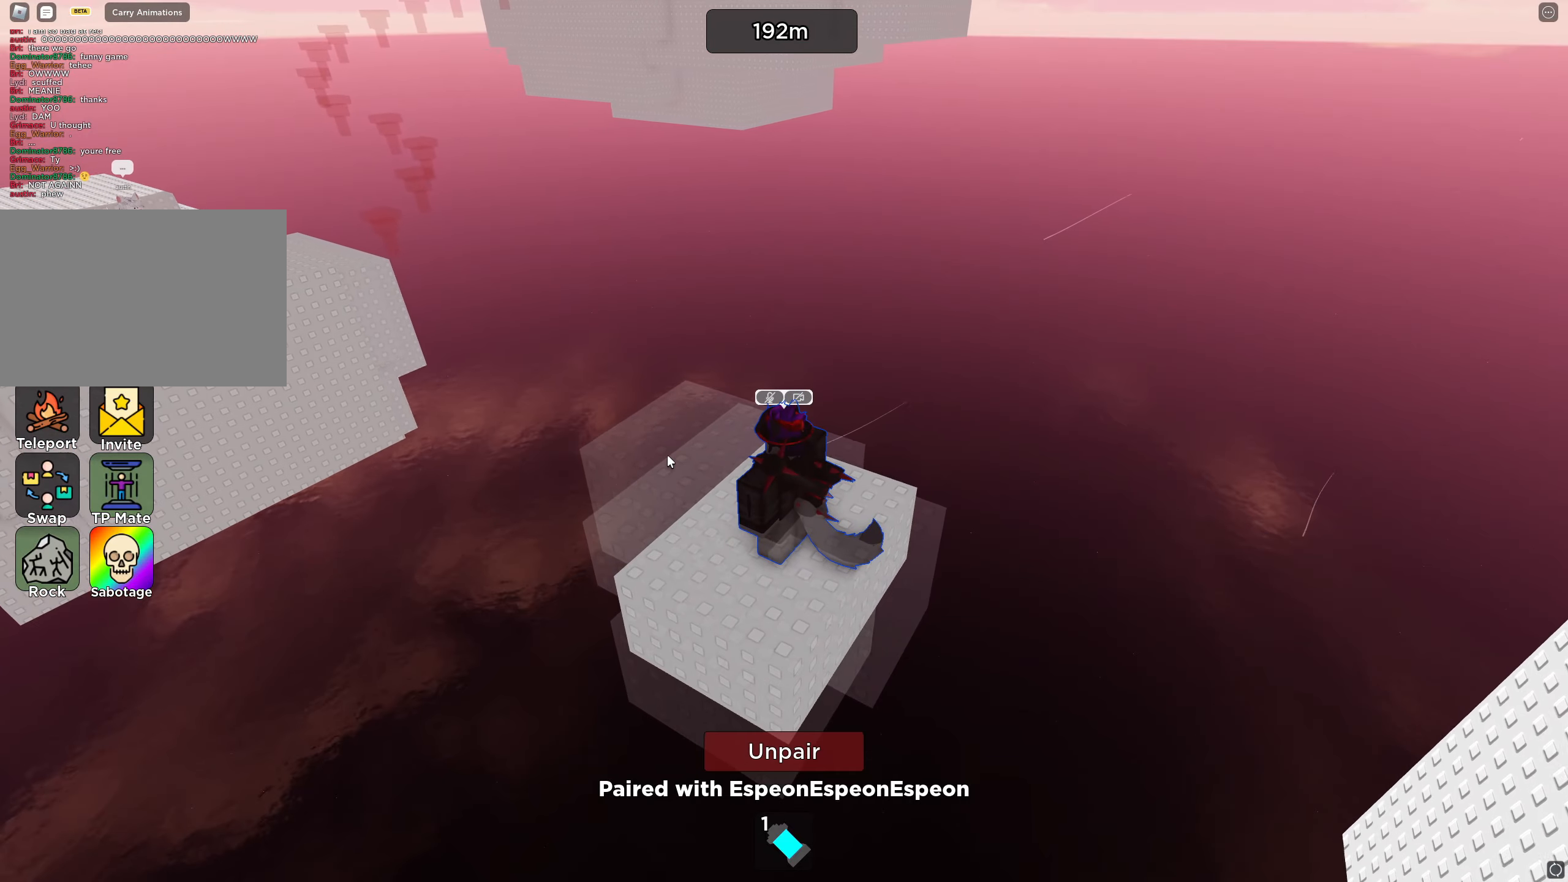
{"keys": [], "events": []}
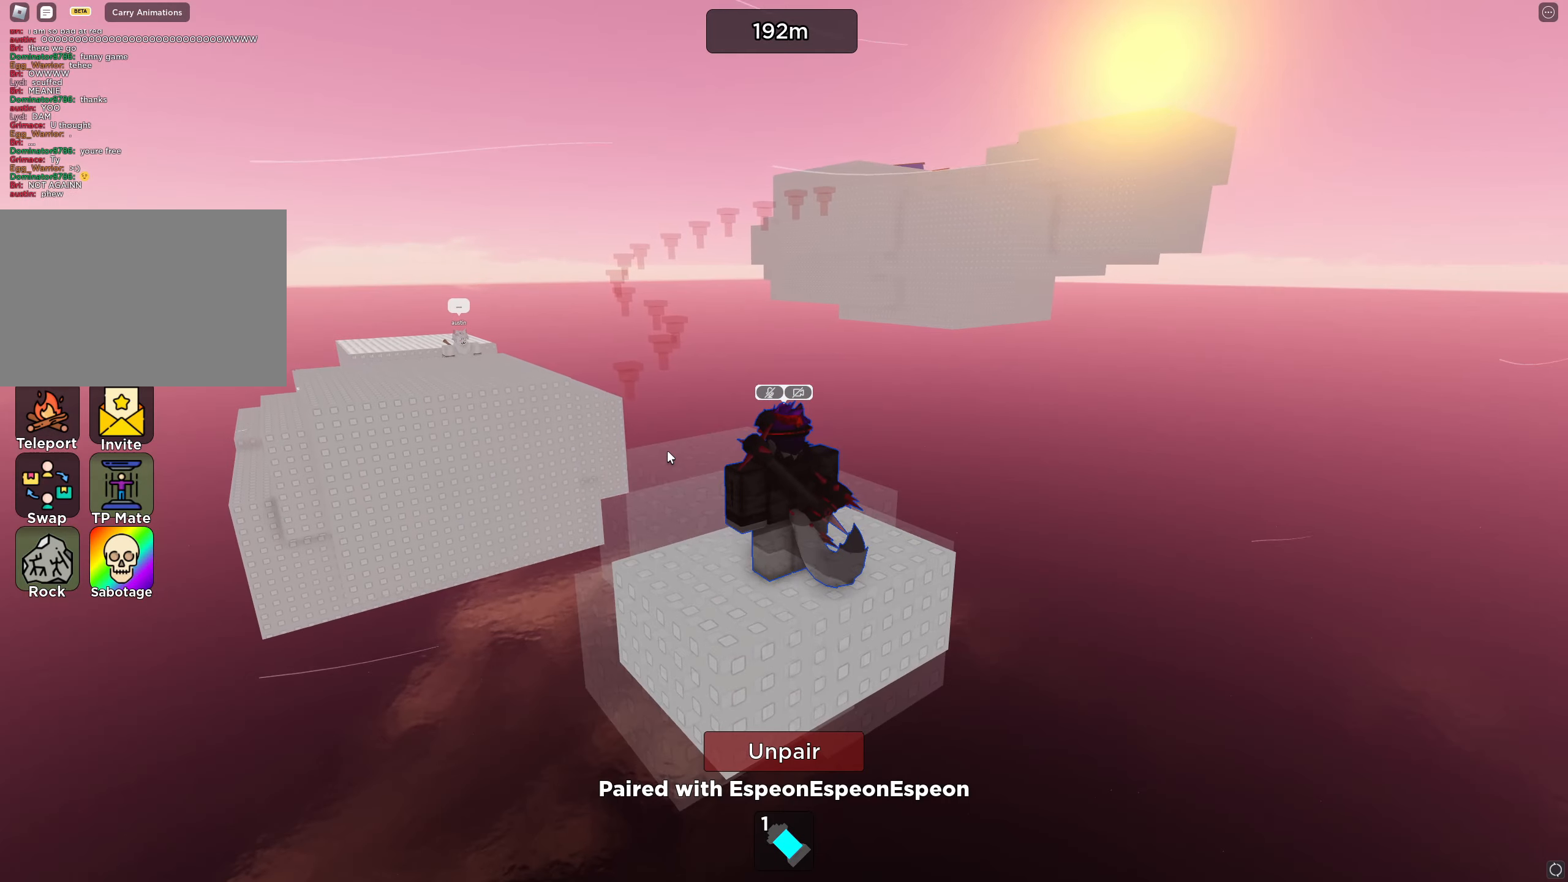
{"keys": [], "events": []}
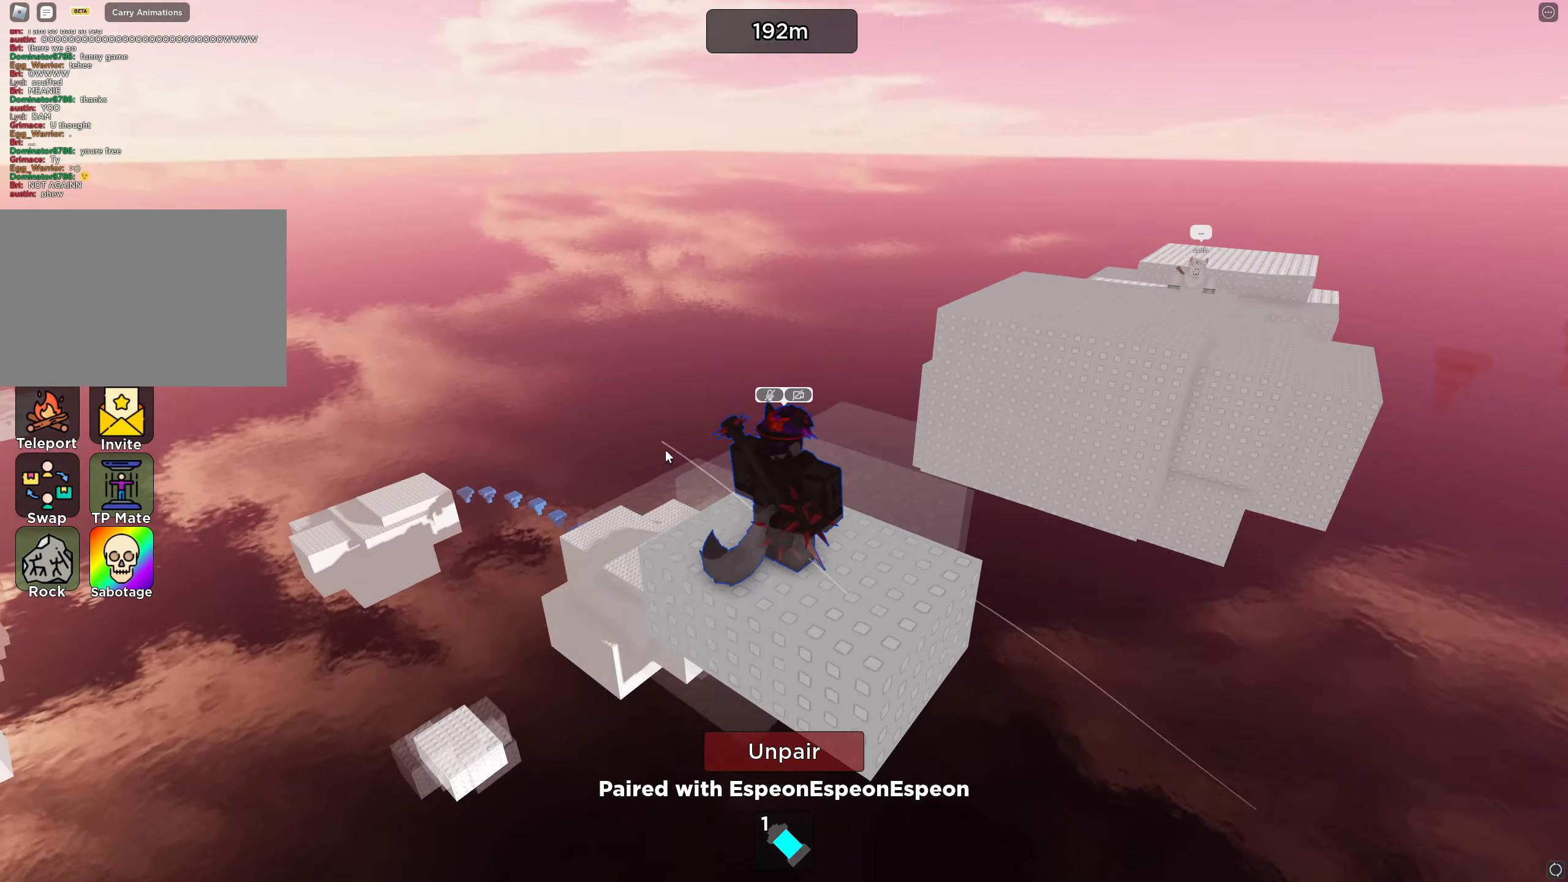
{"keys": [], "events": []}
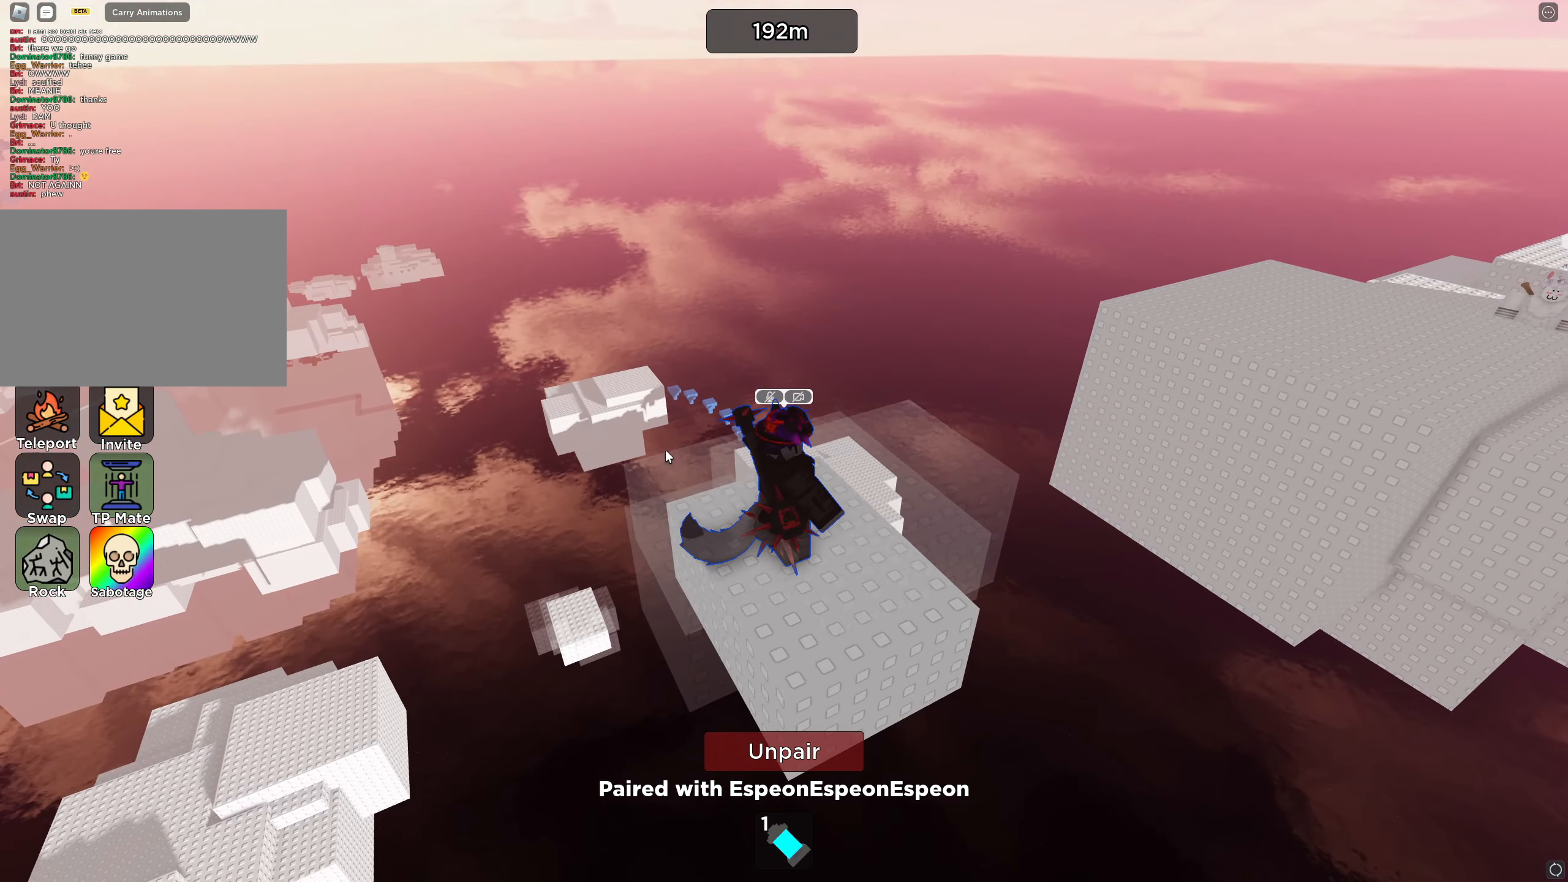
{"keys": [], "events": []}
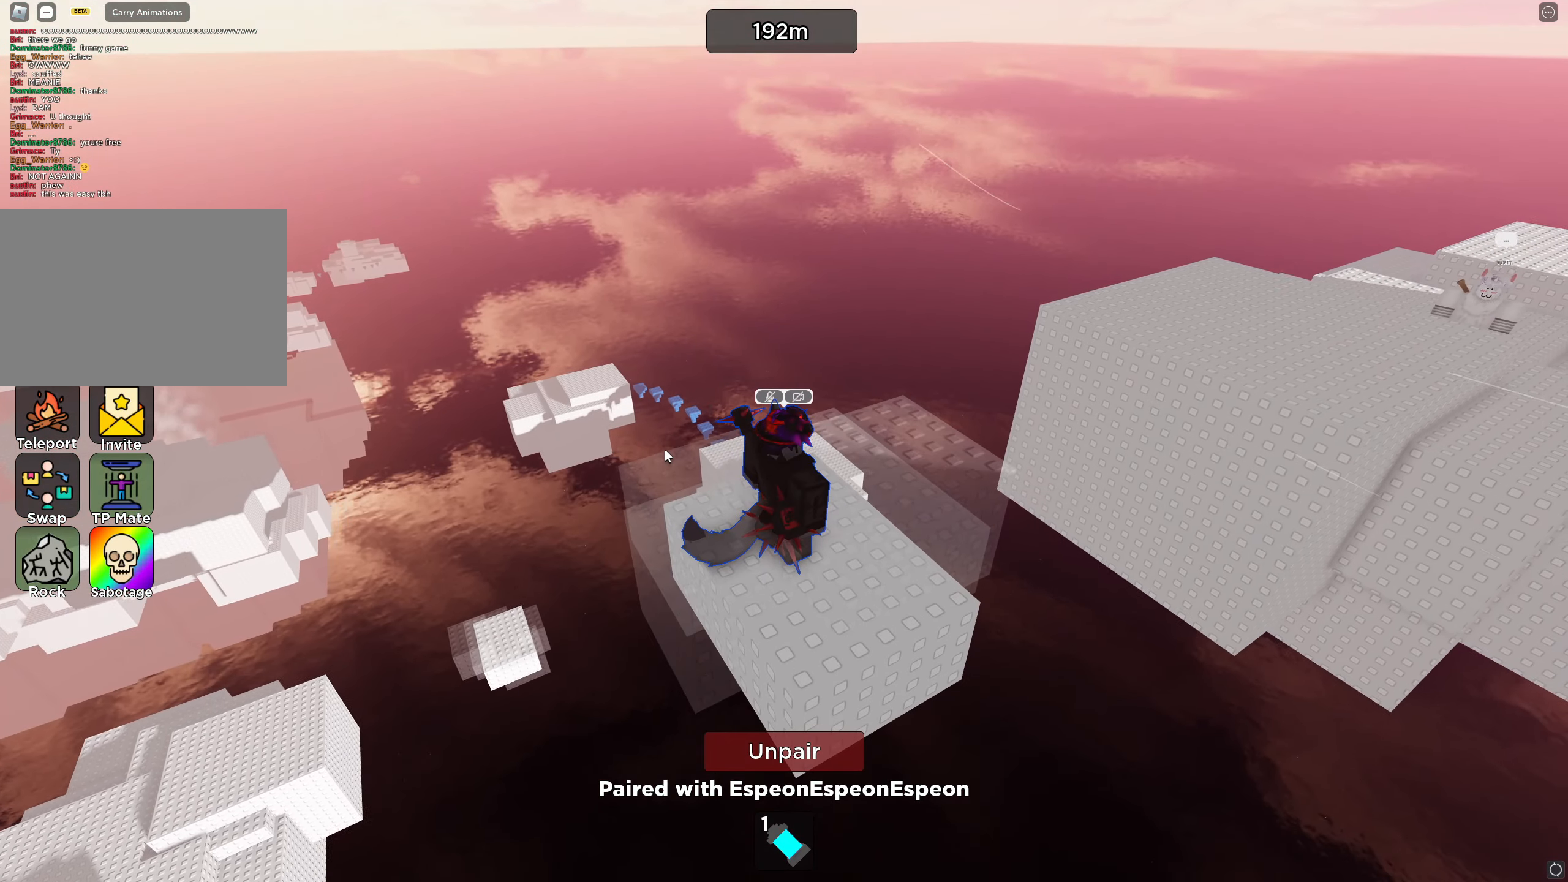
{"keys": [], "events": []}
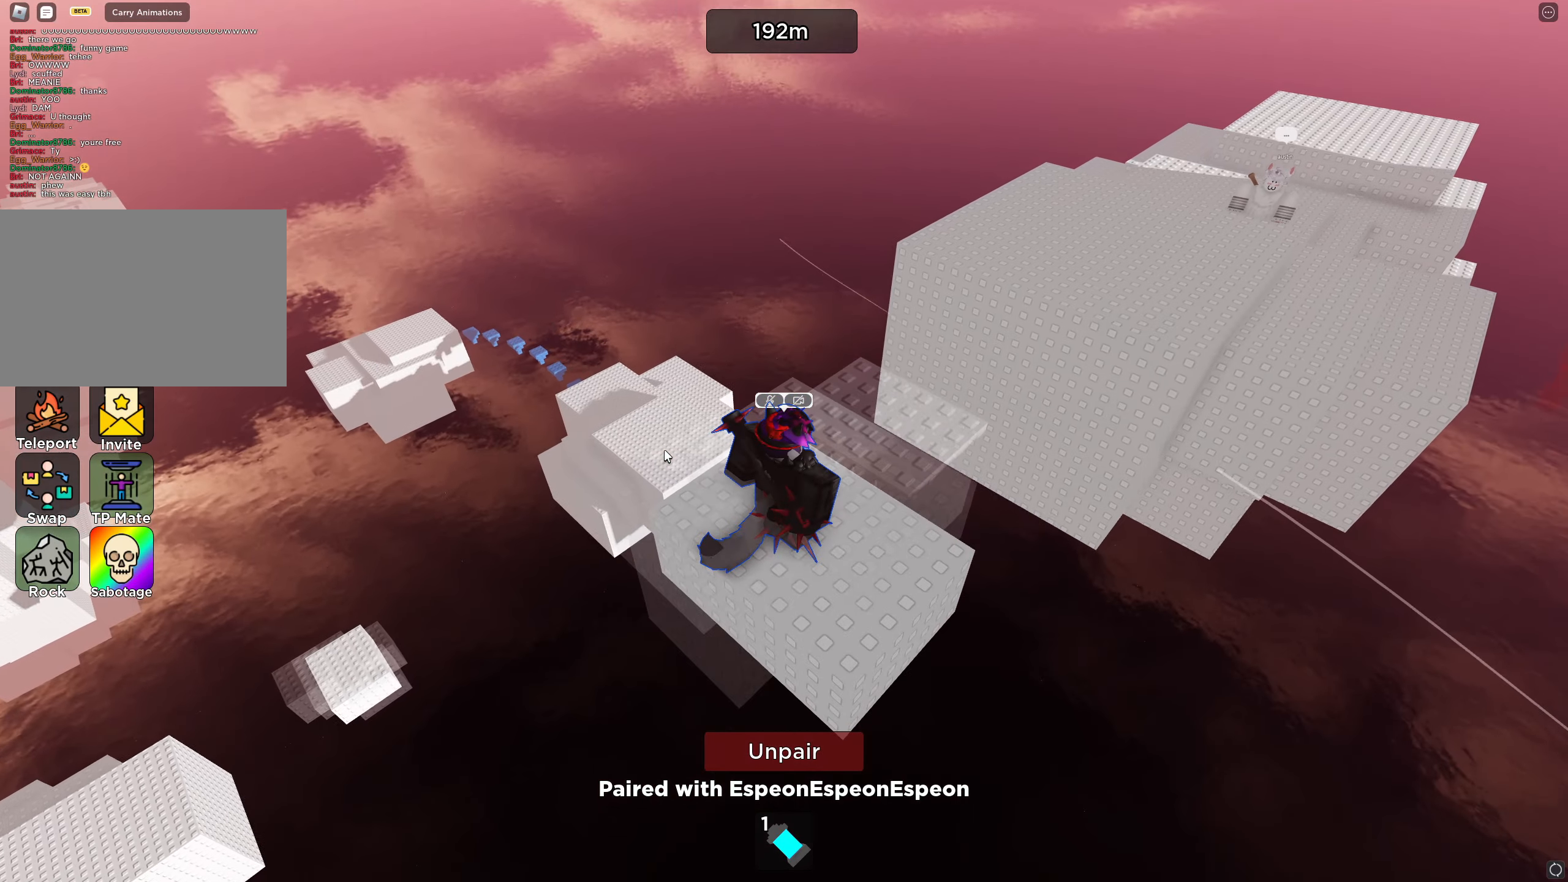
{"keys": [], "events": [[266, "shift", "down"], [366, "shift", "up"]]}
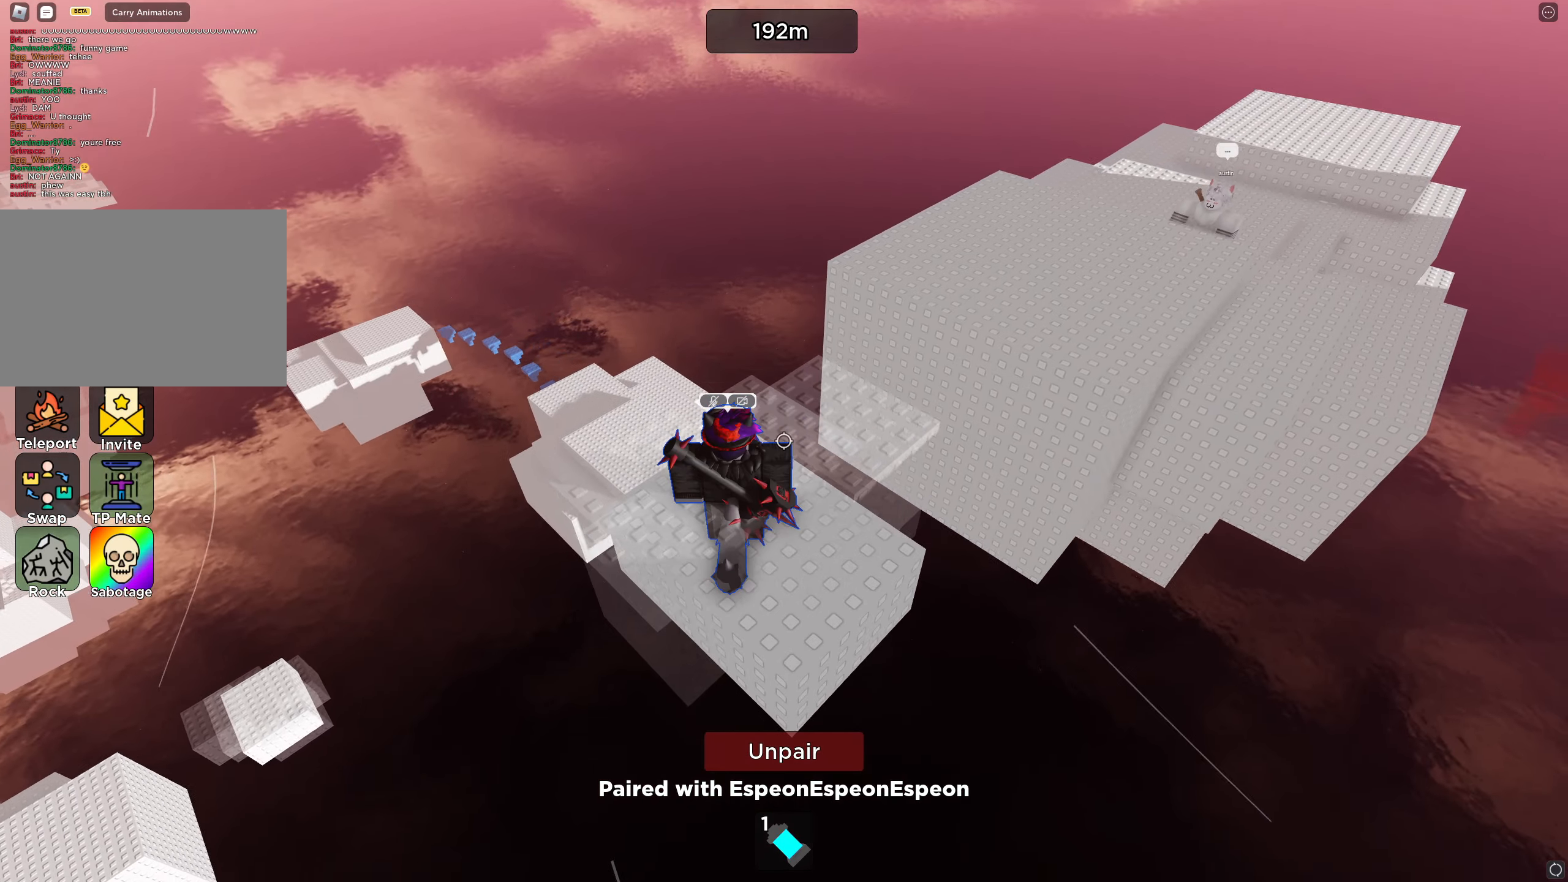
{"keys": [], "events": []}